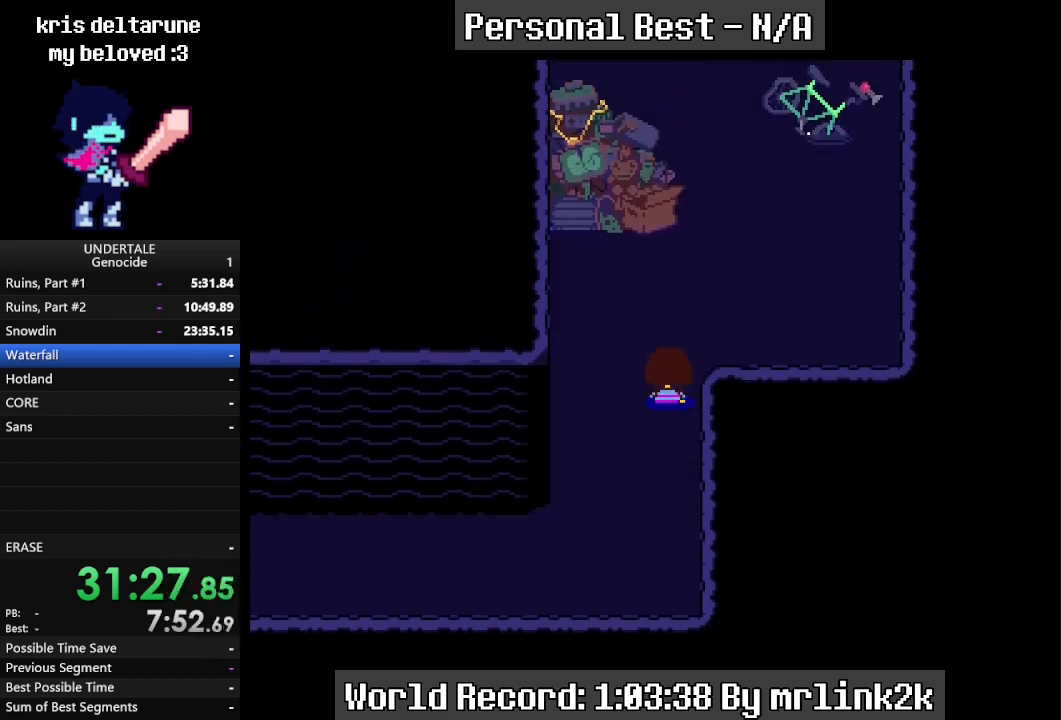
Gameplay with keyboard; each line is a JSON object with the keys held at the frame after it. "events" lists presses ("down") and releases ("up") of "c", "ctrl_l", "ctrl_r", "down", "escape", "f4", "left", "num0", "num1", "num2", "num3", "num4", "return", "right", "shift_l", "shift_r", "up", "x" and "z" between this image and that frame as [ms after this image, input, new state], when the widget could be followed in between. No other keys are recorded. Mouse input is not recorded.
{"keys": ["right", "up"], "events": []}
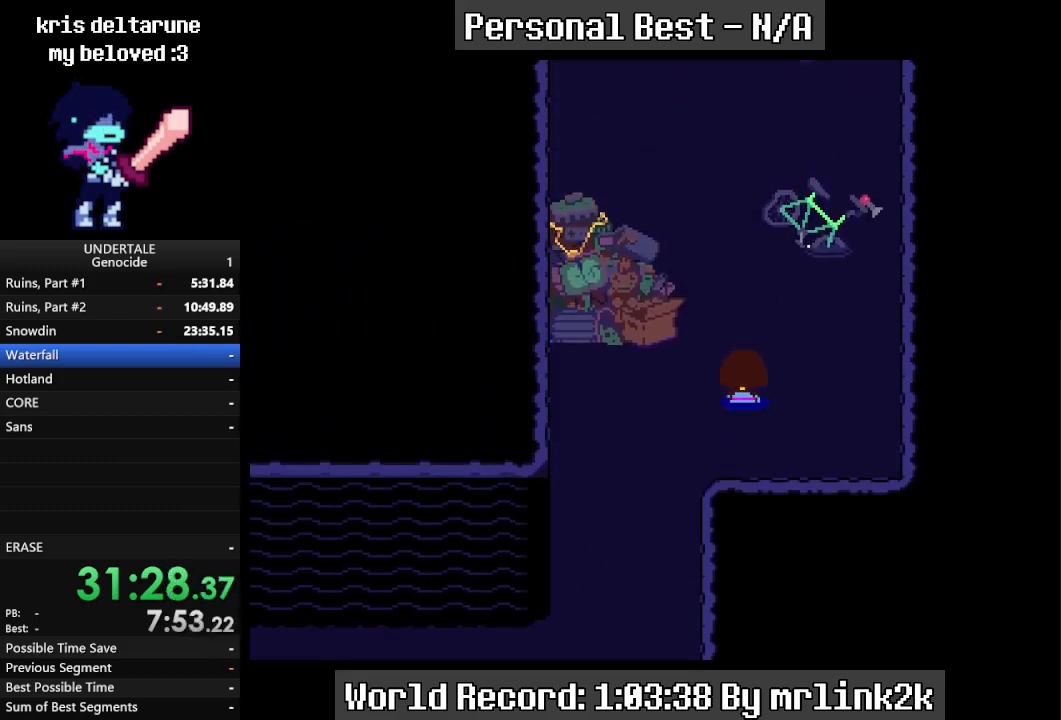
{"keys": ["up"], "events": [[200, "right", "up"], [233, "left", "down"], [433, "left", "up"]]}
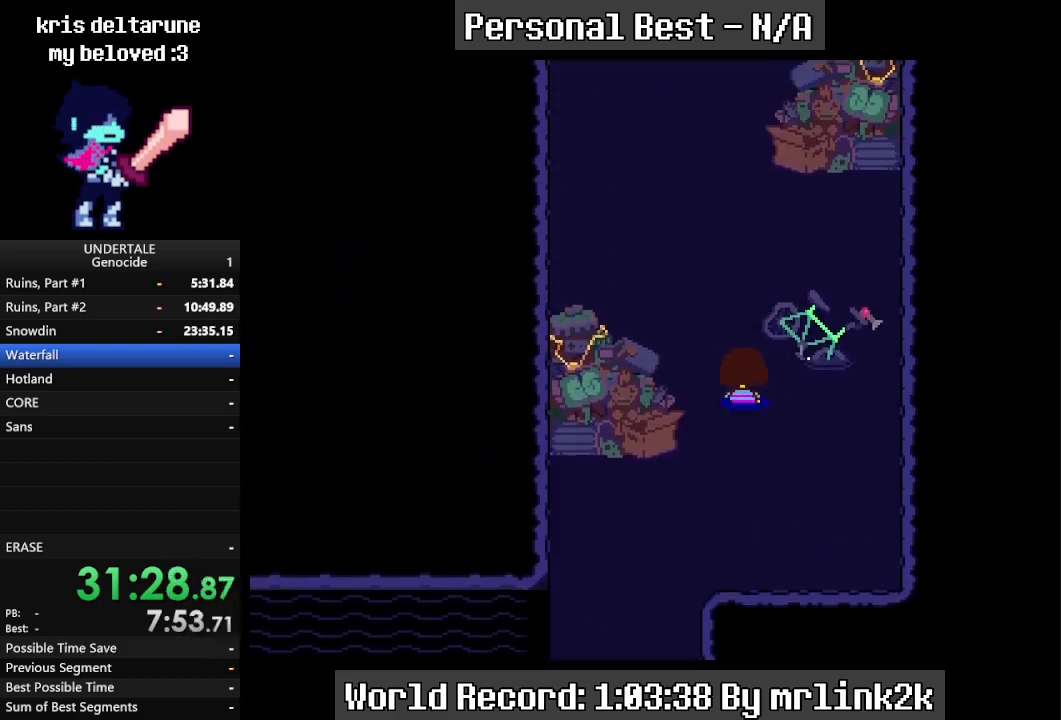
{"keys": ["up"], "events": [[100, "left", "down"], [267, "left", "up"]]}
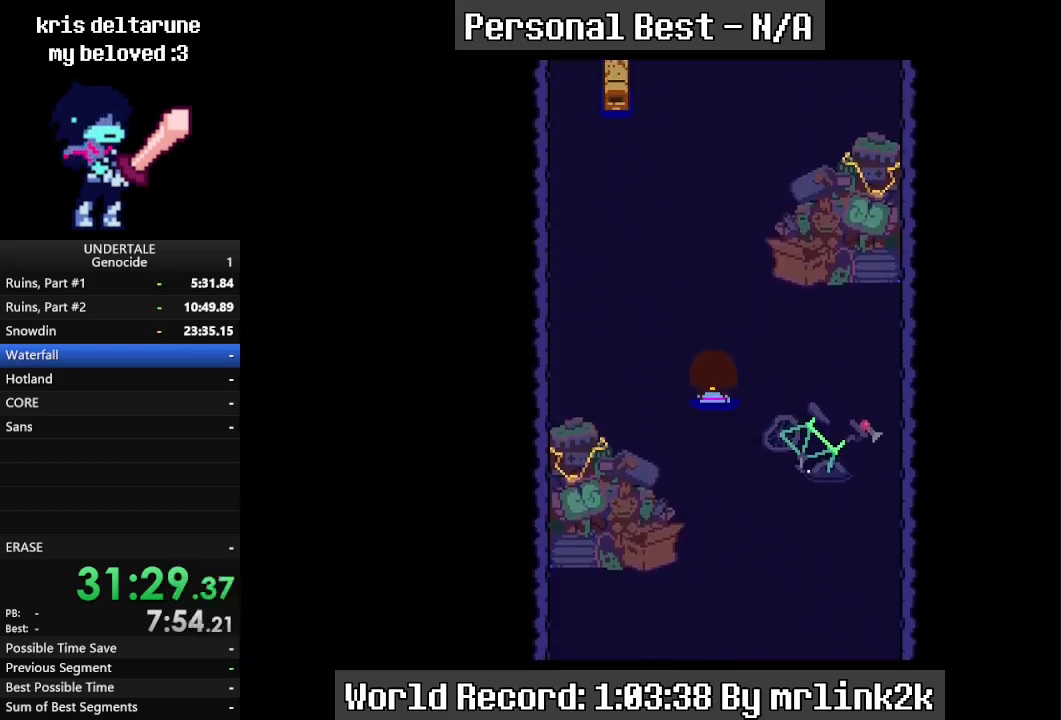
{"keys": ["up"], "events": [[167, "left", "down"], [267, "left", "up"]]}
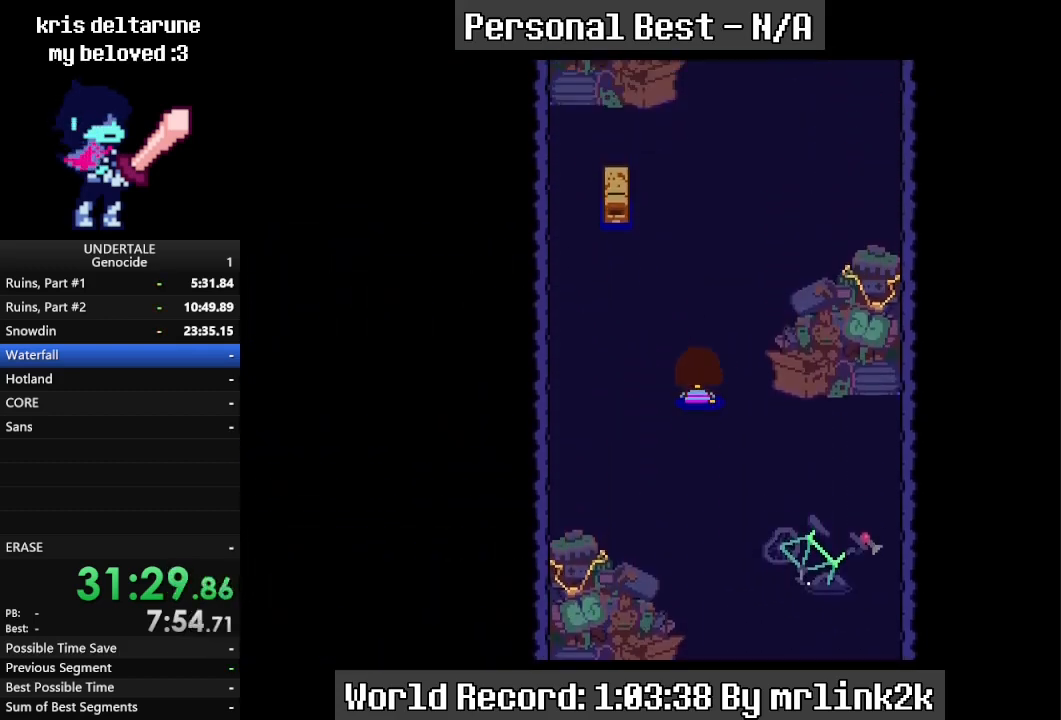
{"keys": ["right", "up"], "events": [[467, "right", "down"]]}
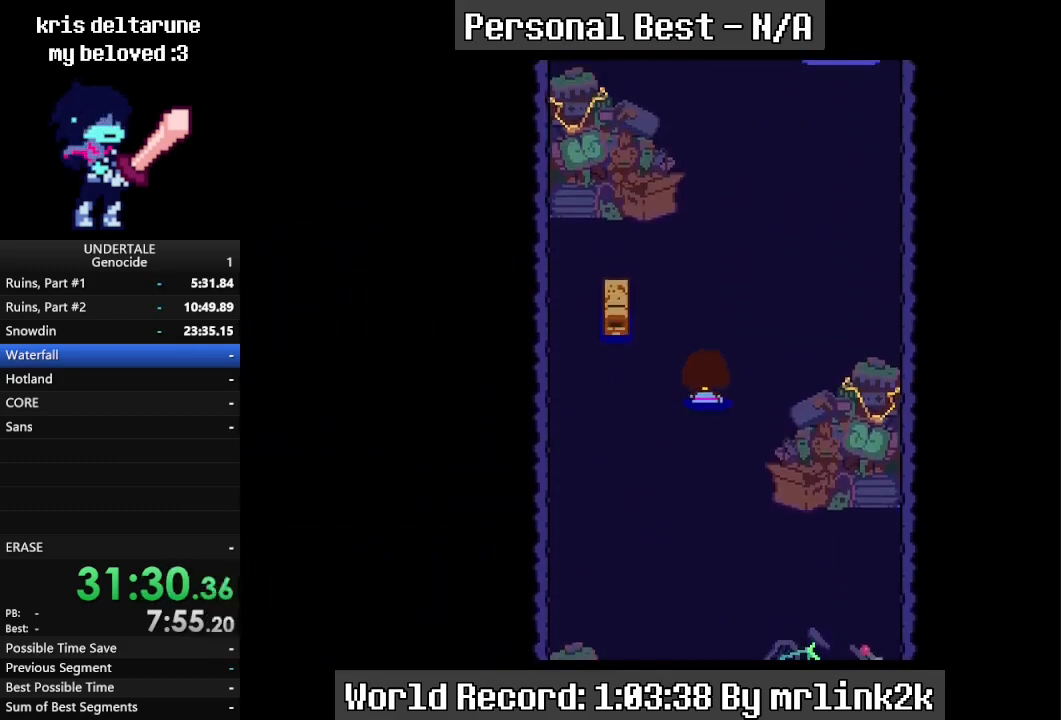
{"keys": ["up"], "events": [[133, "right", "up"]]}
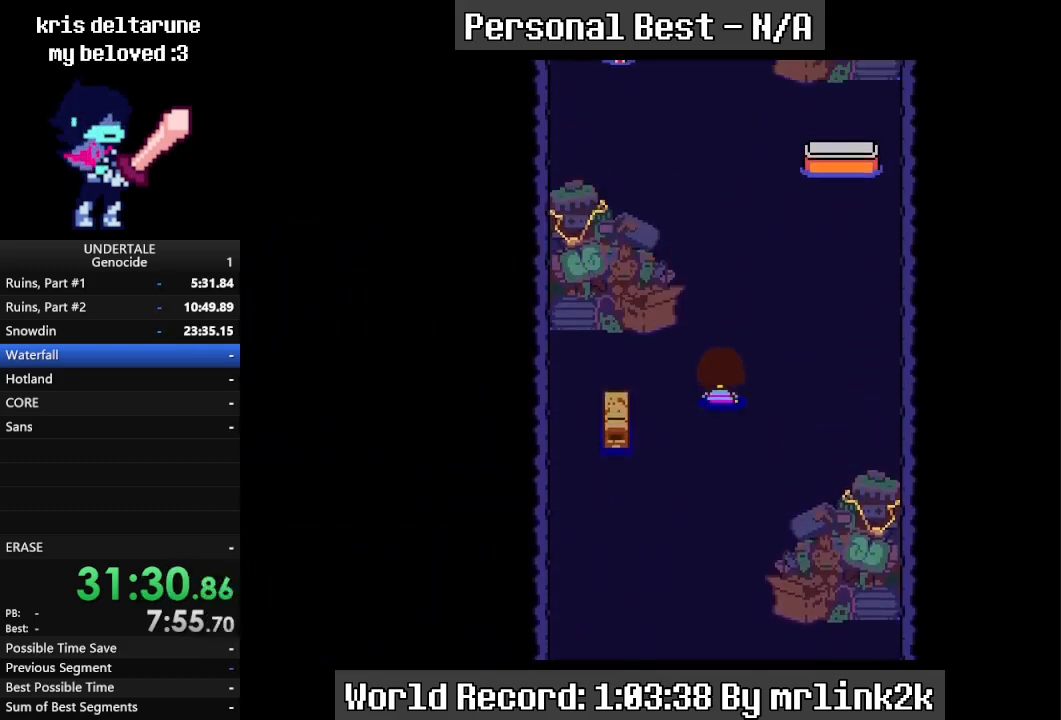
{"keys": ["up"], "events": [[100, "right", "down"], [233, "right", "up"]]}
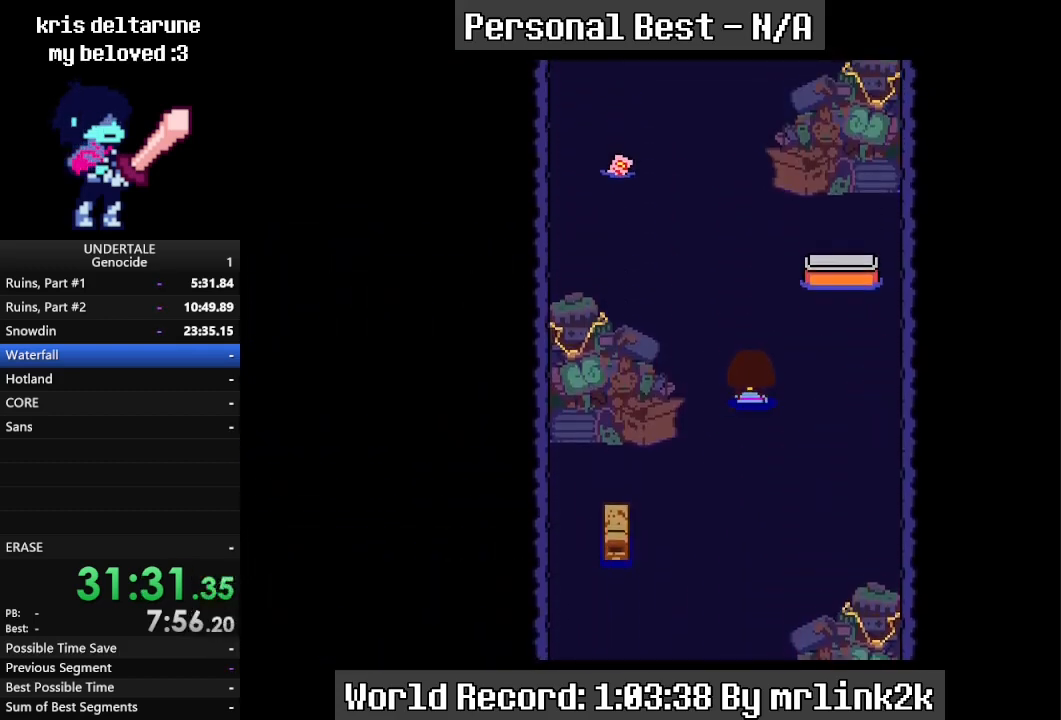
{"keys": ["left", "up"], "events": [[33, "left", "down"], [100, "left", "up"], [433, "left", "down"]]}
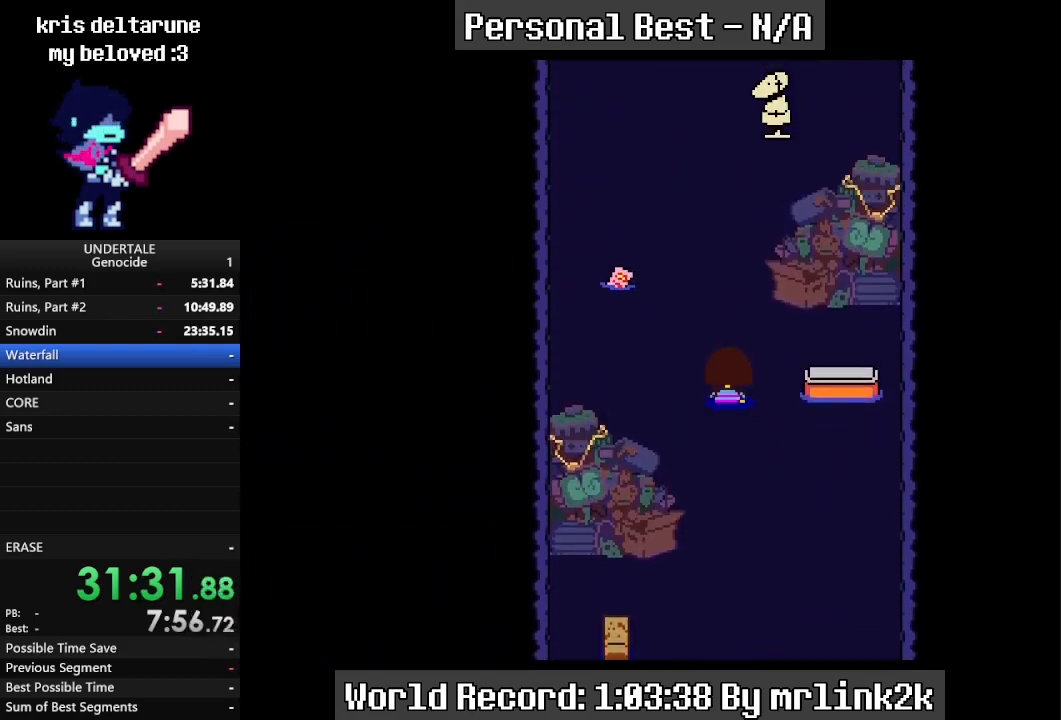
{"keys": ["up"], "events": [[33, "left", "up"], [267, "left", "down"], [367, "left", "up"]]}
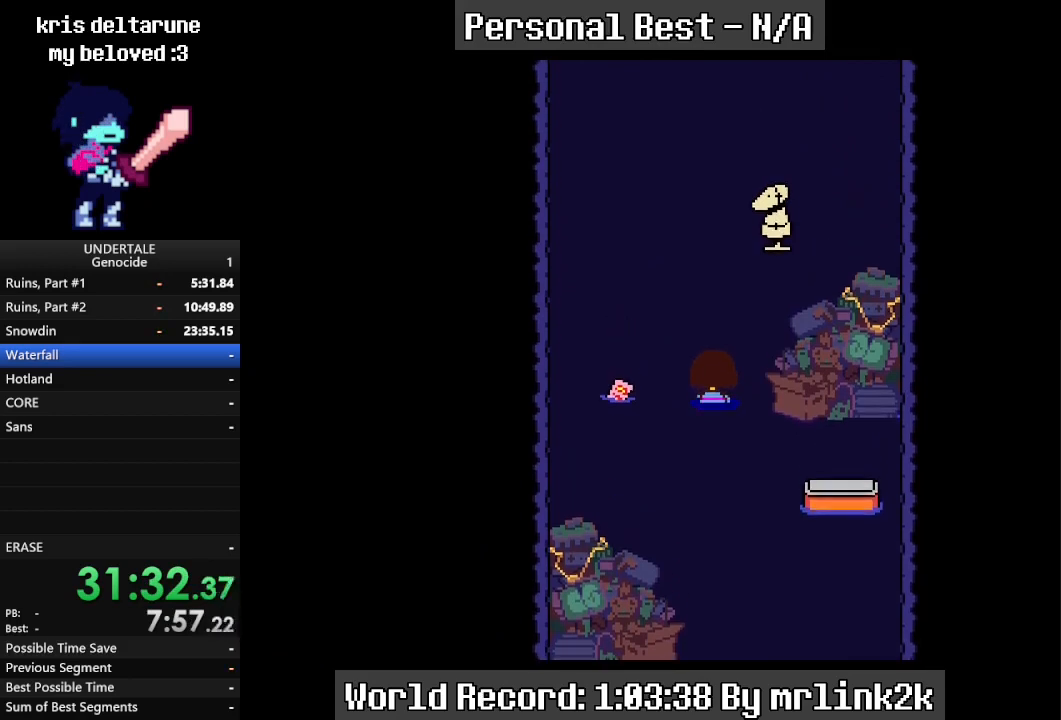
{"keys": ["up"], "events": [[133, "left", "down"], [167, "left", "up"]]}
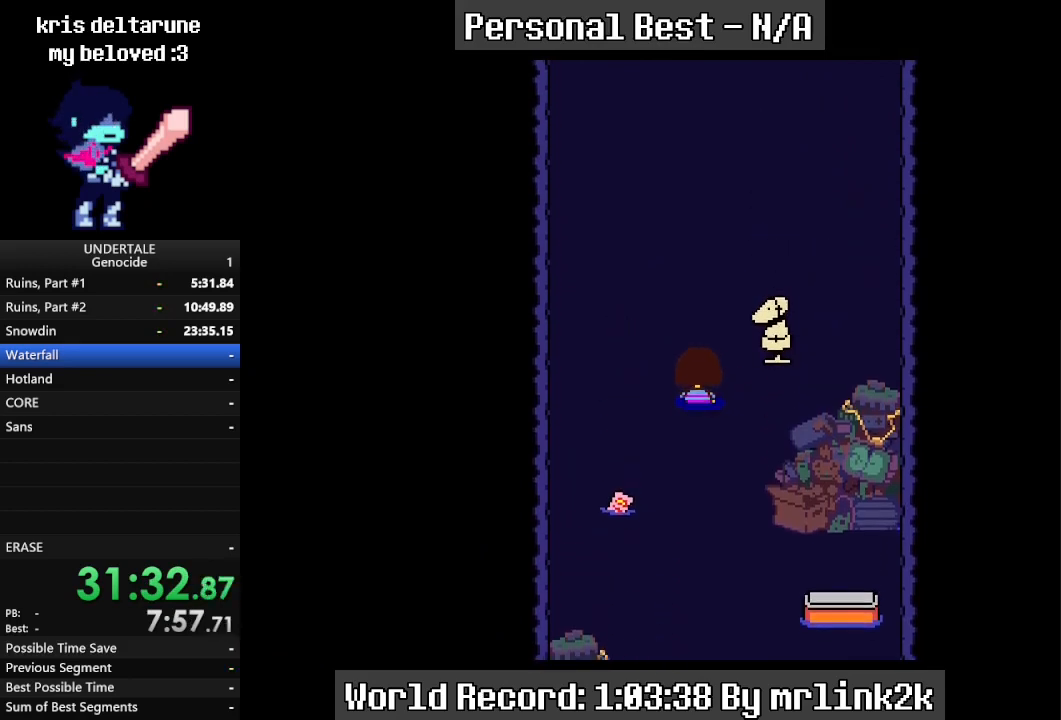
{"keys": ["up"], "events": []}
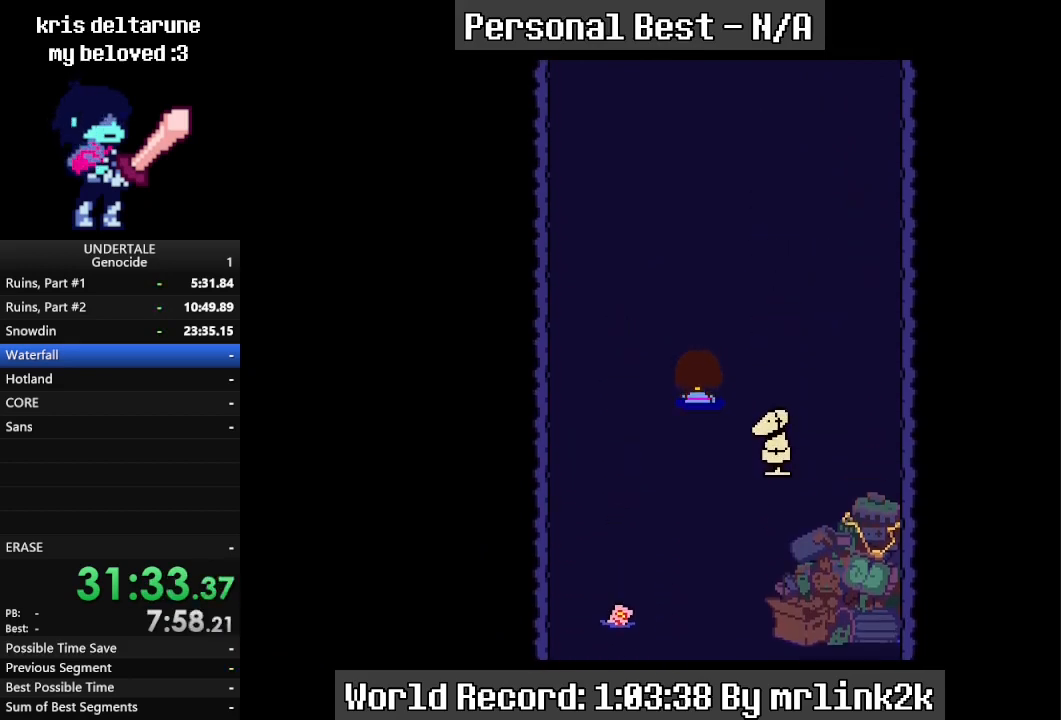
{"keys": ["up"], "events": [[100, "right", "down"], [200, "right", "up"]]}
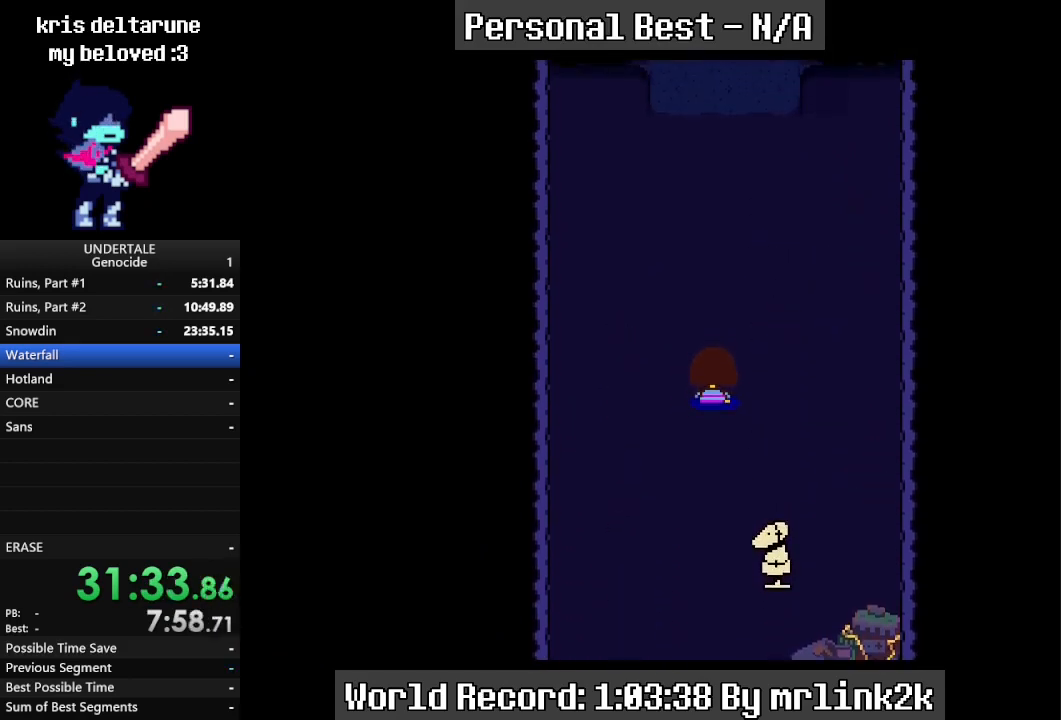
{"keys": ["up"], "events": []}
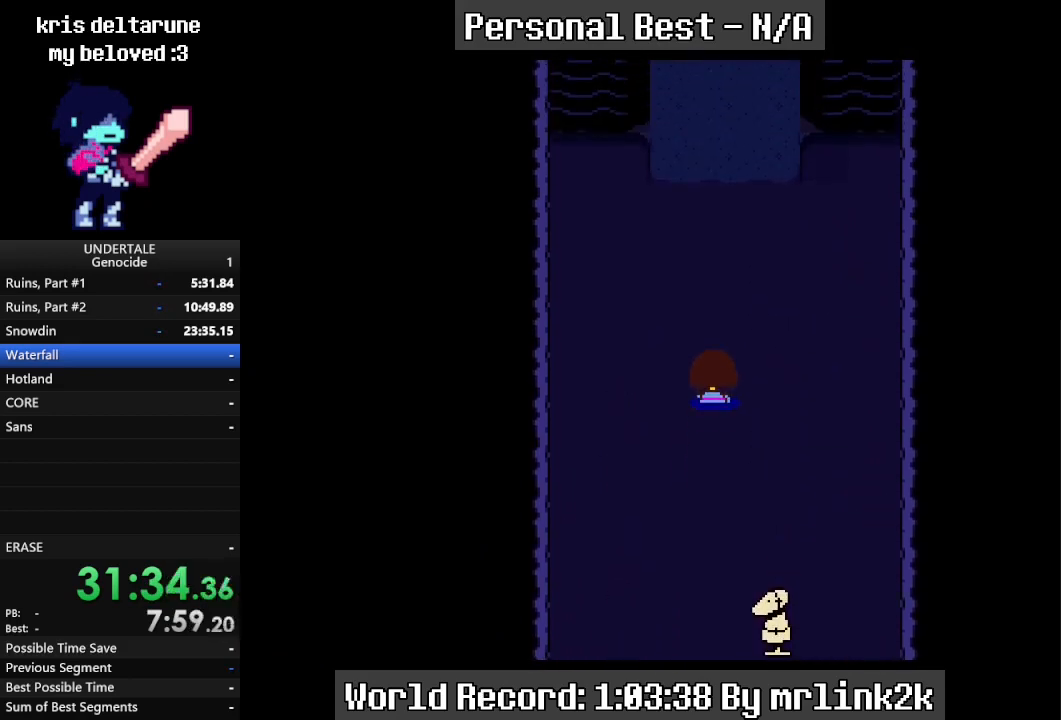
{"keys": [], "events": [[433, "up", "up"]]}
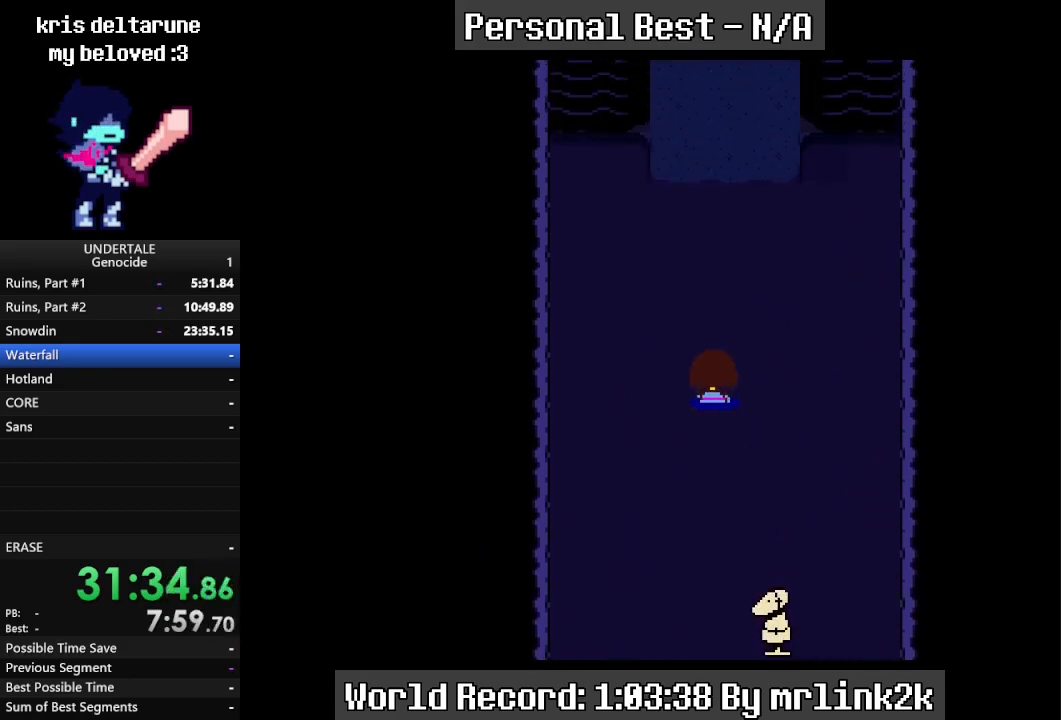
{"keys": [], "events": []}
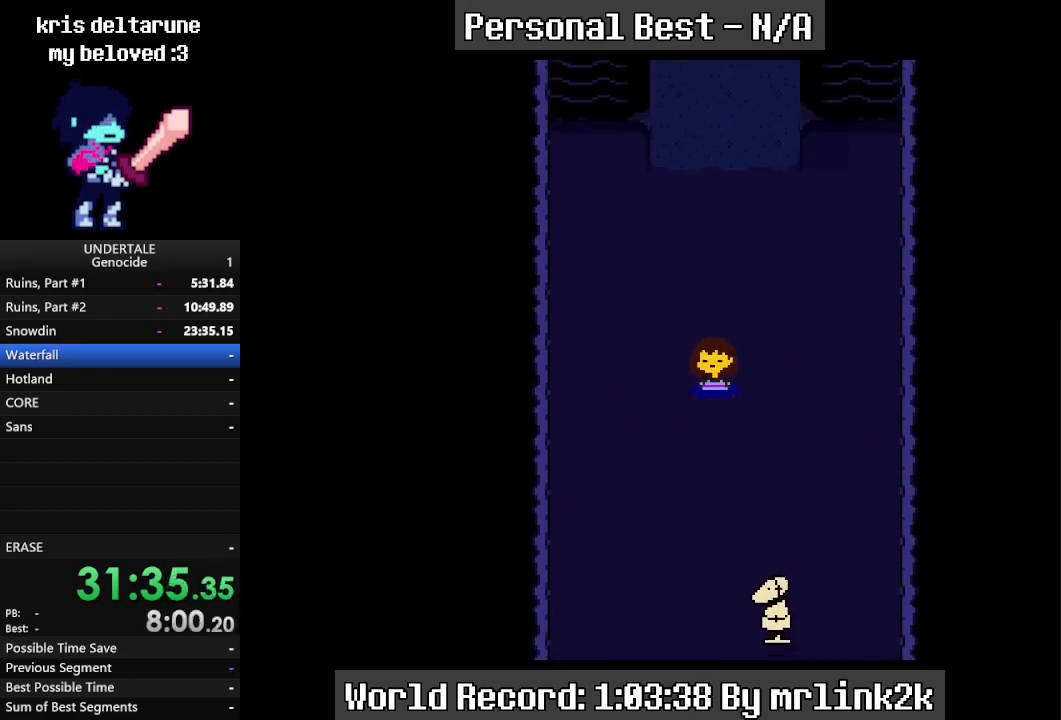
{"keys": [], "events": []}
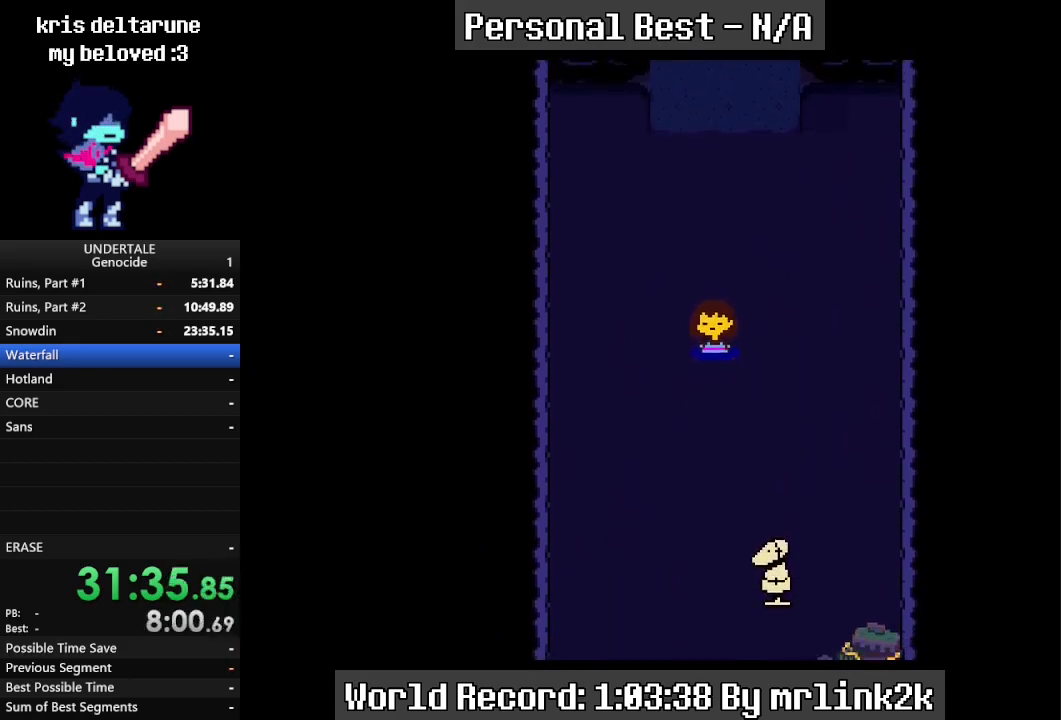
{"keys": [], "events": [[333, "return", "down"], [400, "return", "up"]]}
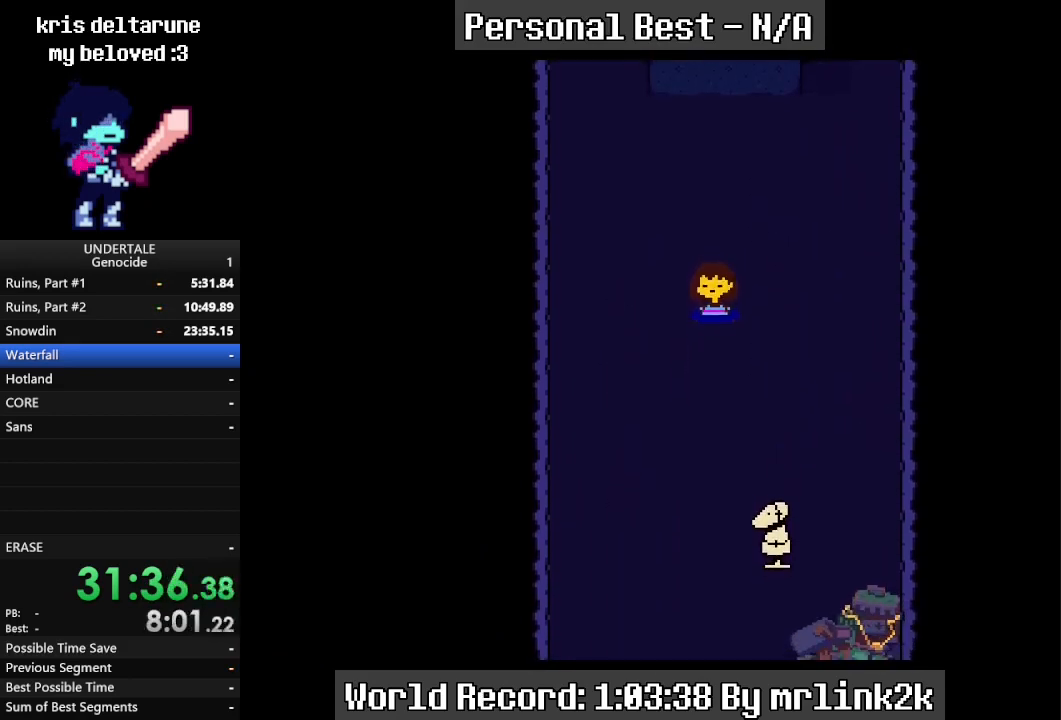
{"keys": [], "events": [[33, "return", "down"], [400, "return", "up"]]}
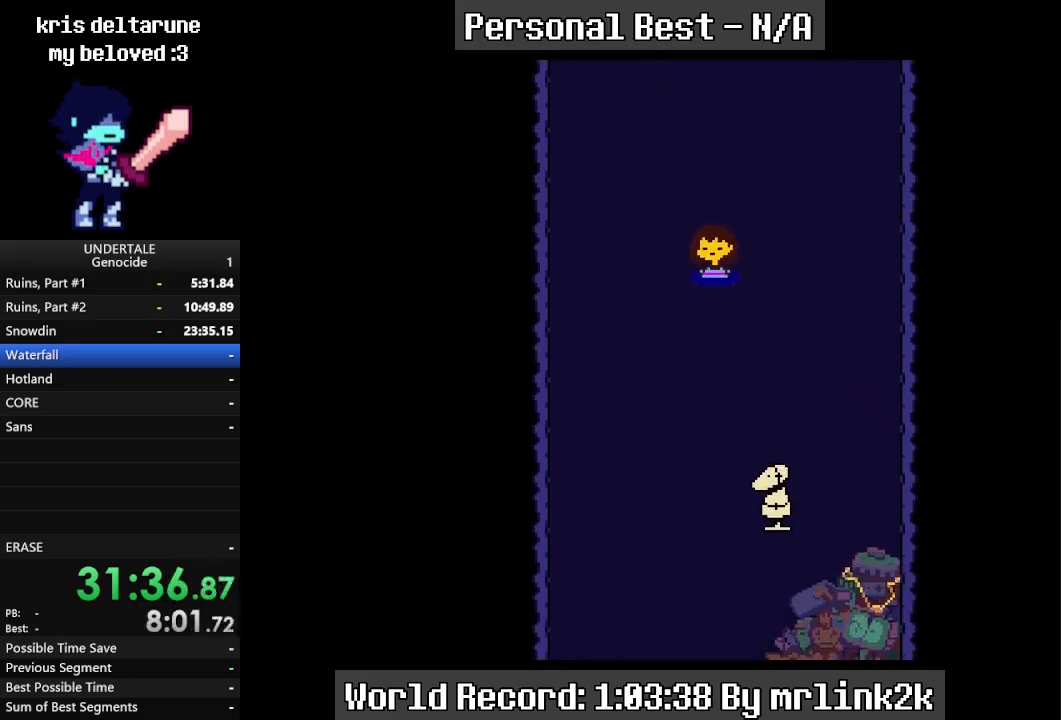
{"keys": [], "events": []}
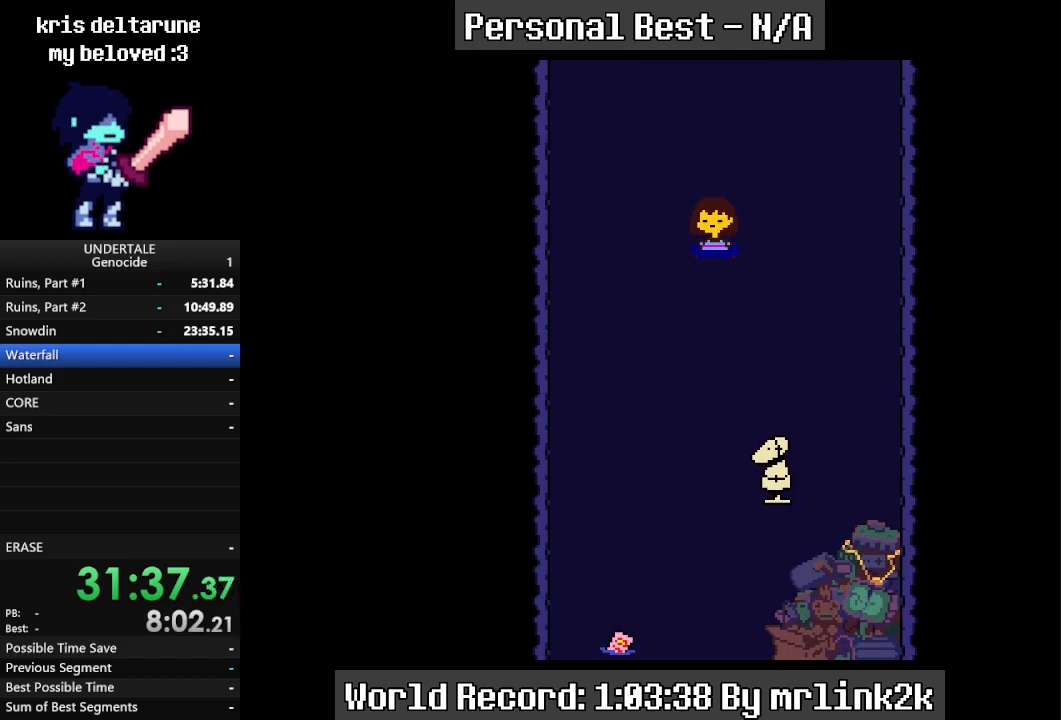
{"keys": [], "events": []}
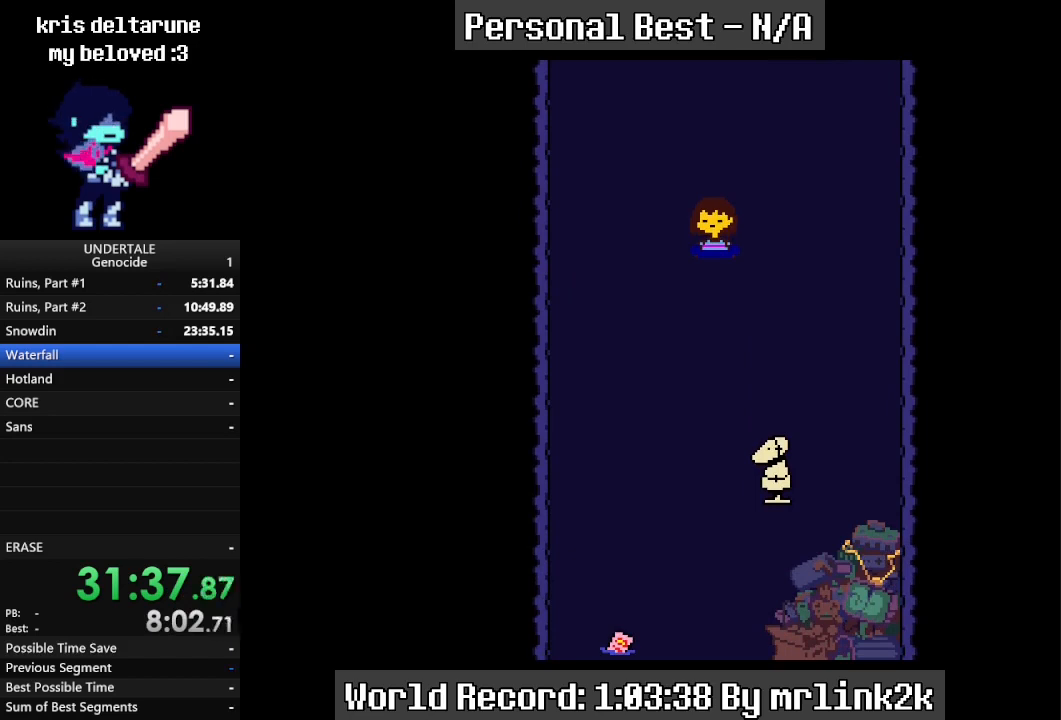
{"keys": [], "events": []}
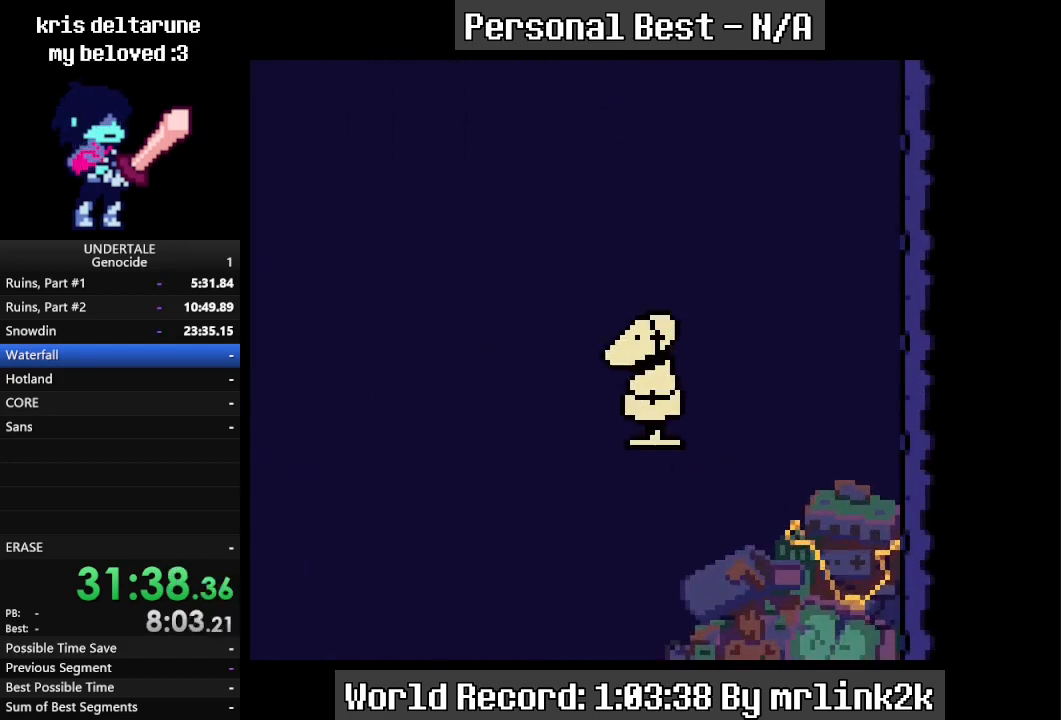
{"keys": [], "events": [[367, "return", "down"], [500, "return", "up"]]}
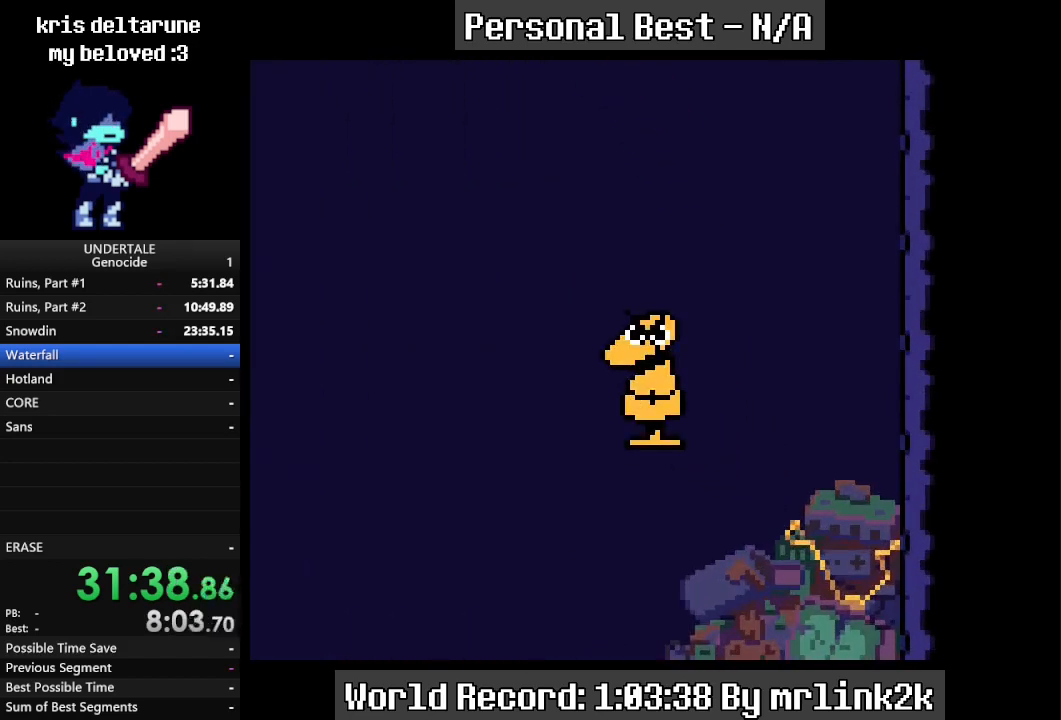
{"keys": ["return"], "events": [[100, "return", "down"]]}
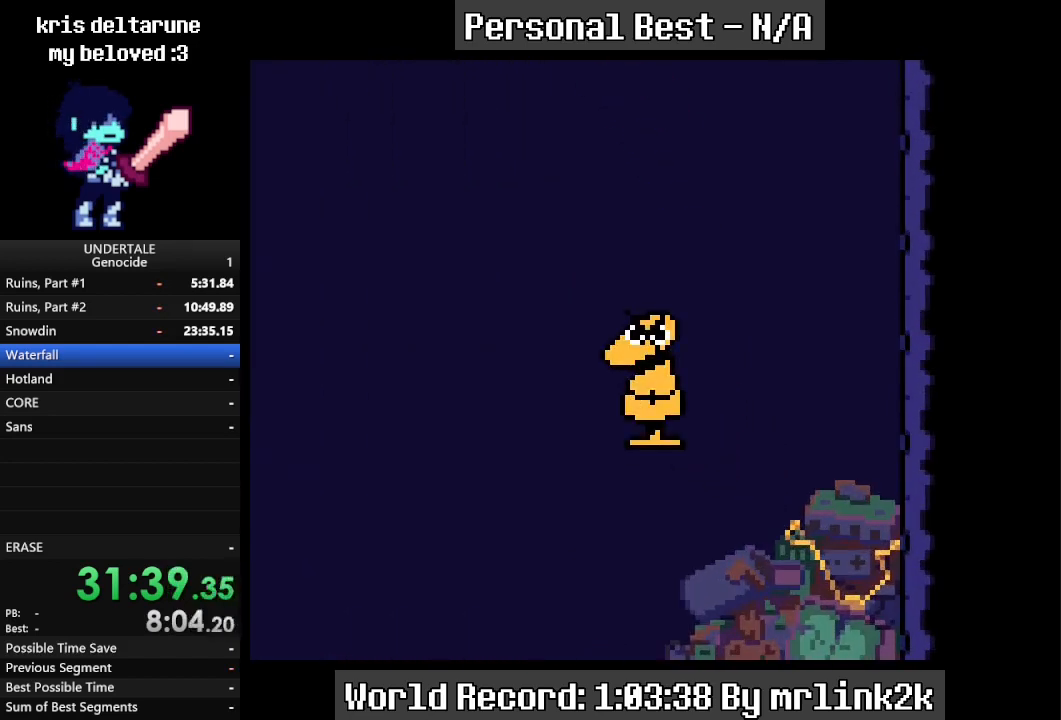
{"keys": [], "events": [[433, "return", "up"]]}
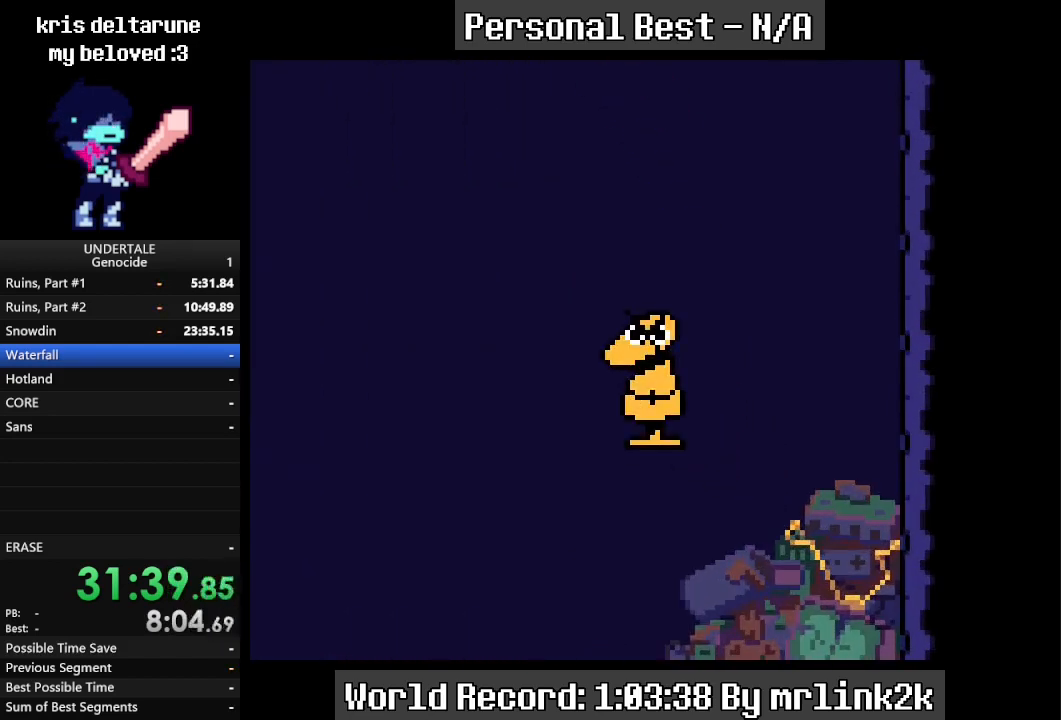
{"keys": [], "events": []}
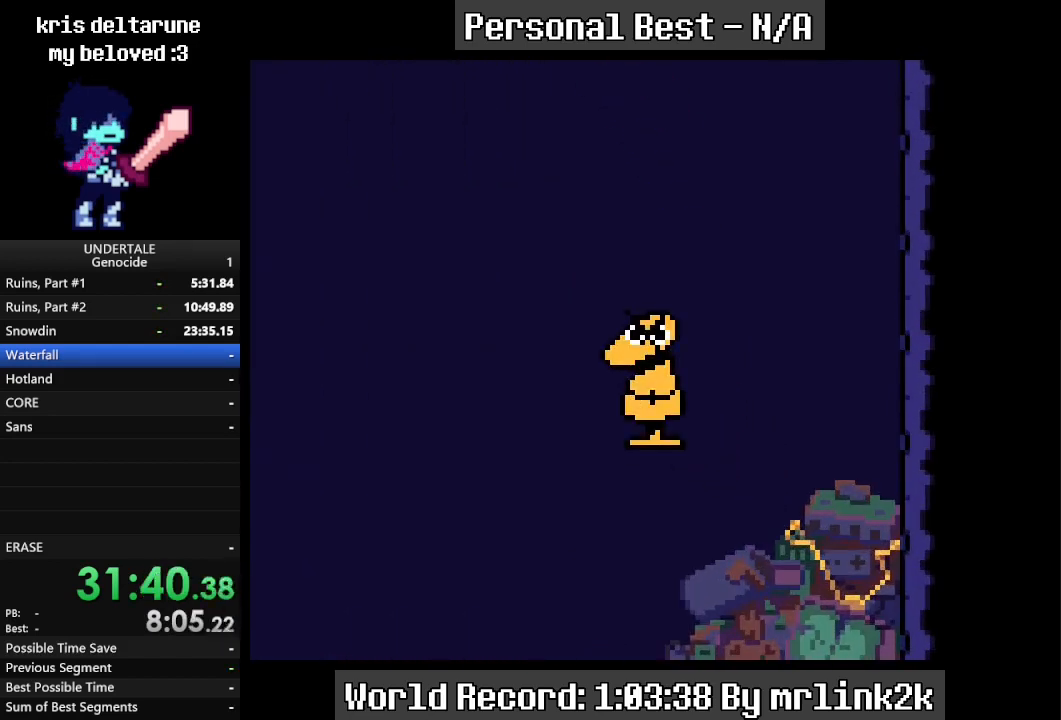
{"keys": ["return"], "events": [[233, "return", "down"], [333, "return", "up"], [333, "shift_r", "down"], [433, "shift_r", "up"], [467, "return", "down"]]}
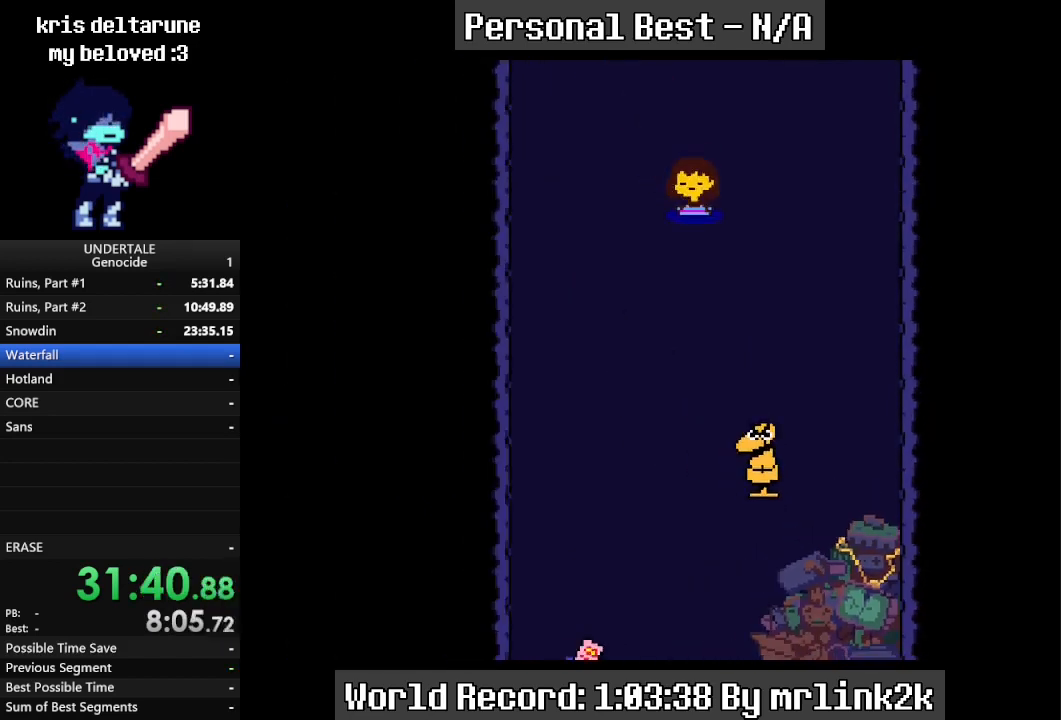
{"keys": [], "events": [[33, "return", "up"], [33, "shift_r", "down"], [67, "shift_r", "up"], [133, "return", "down"], [167, "return", "up"], [200, "return", "down"], [267, "return", "up"], [433, "return", "down"], [500, "return", "up"]]}
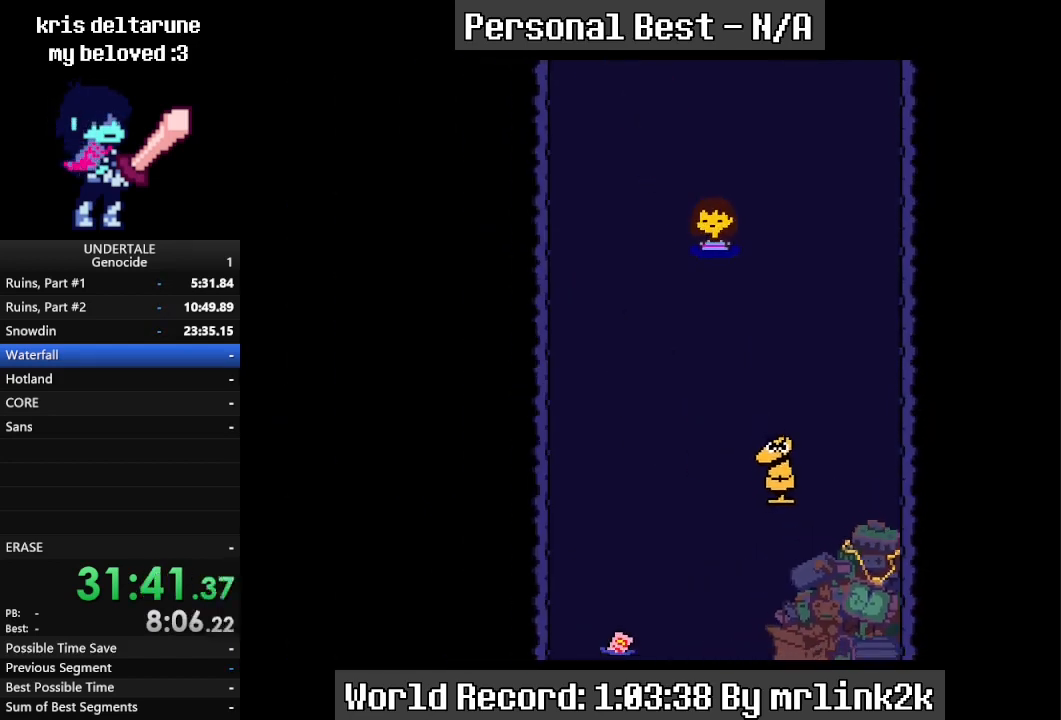
{"keys": [], "events": [[100, "return", "down"], [133, "return", "up"], [133, "shift_r", "down"], [167, "shift_r", "up"]]}
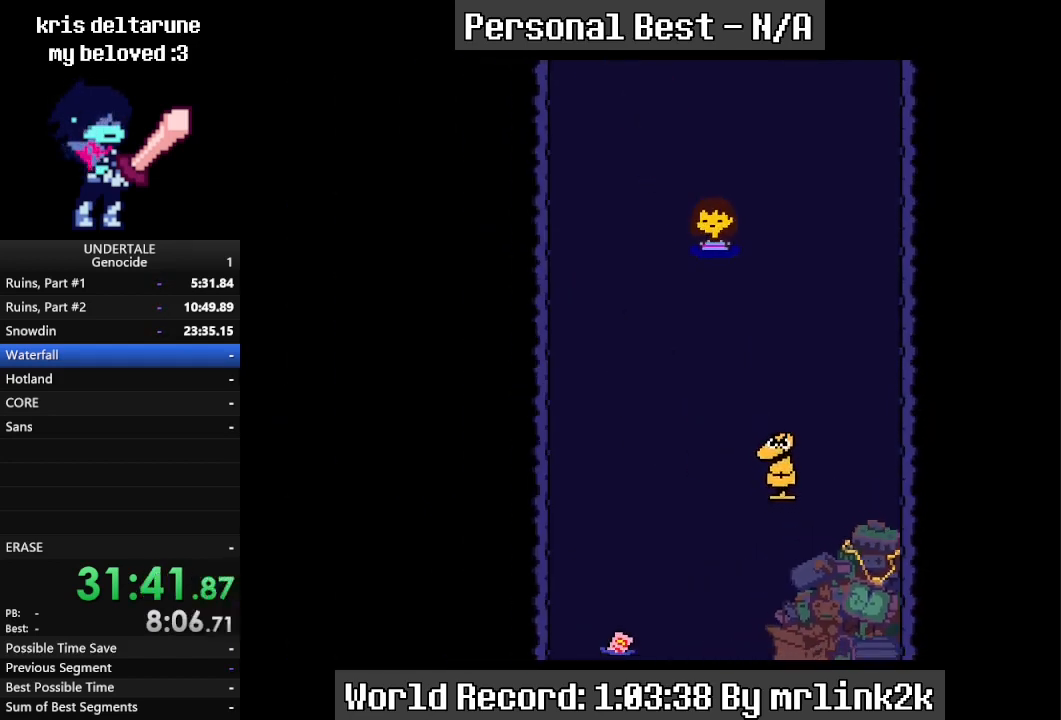
{"keys": ["shift_r"], "events": [[233, "shift_r", "down"], [300, "return", "down"], [300, "shift_r", "up"], [333, "return", "up"], [467, "shift_r", "down"]]}
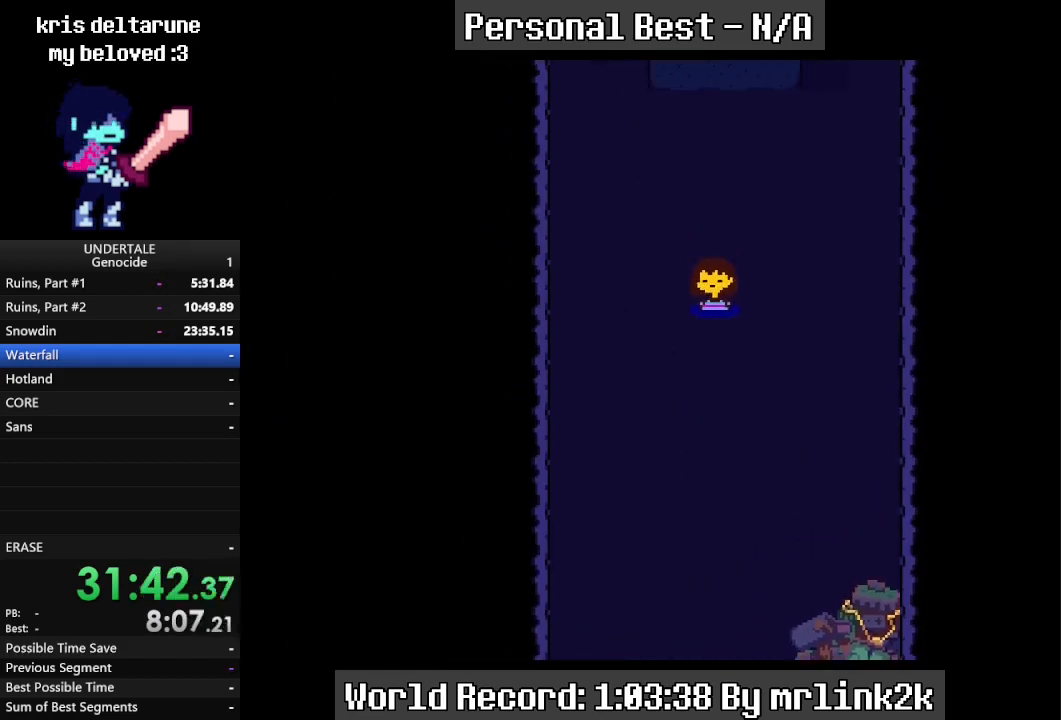
{"keys": ["return"], "events": [[33, "return", "down"], [33, "shift_r", "up"], [67, "return", "up"], [100, "return", "down"], [200, "return", "up"], [200, "shift_r", "down"], [267, "return", "down"], [267, "shift_r", "up"], [300, "return", "up"], [400, "return", "down"], [433, "return", "up"], [500, "return", "down"]]}